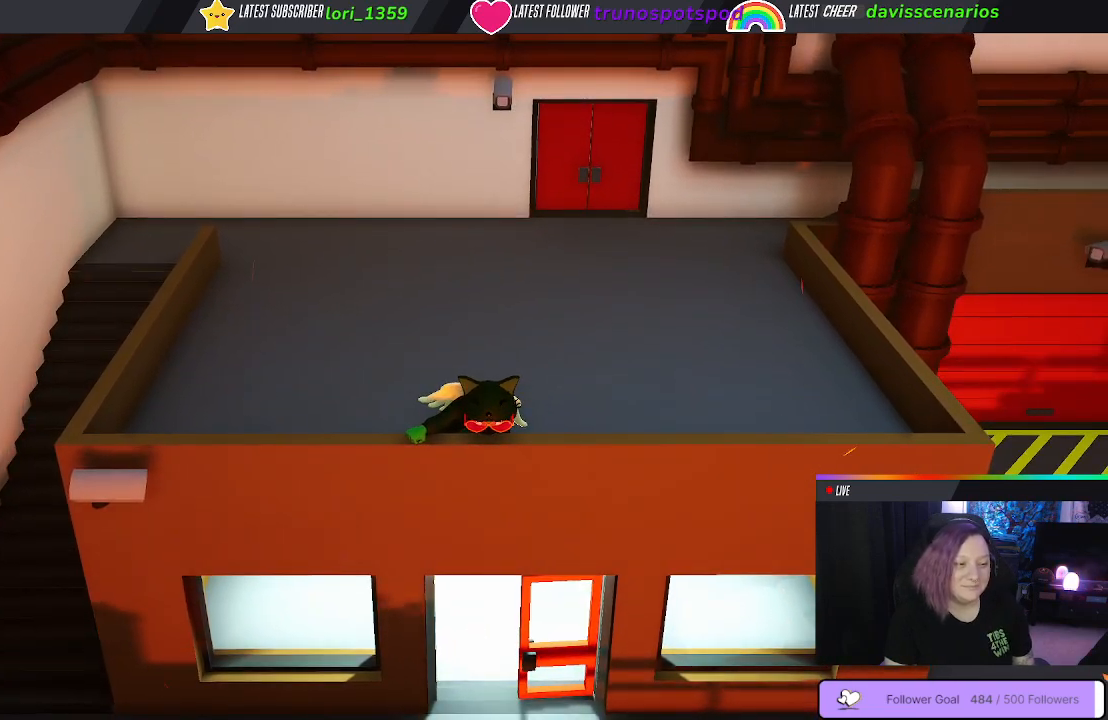
Gameplay with a controller (Xbox layout); each line is a JSON object with the inputs held at the frame after it. "events" lists button and stick changes between this image and that frame as [ms after this image, input, new state], when the widget could be followed in between.
{"buttons": ["A", "L1"], "left_stick": "center", "right_stick": "center", "events": [[333, "L1", "down"]]}
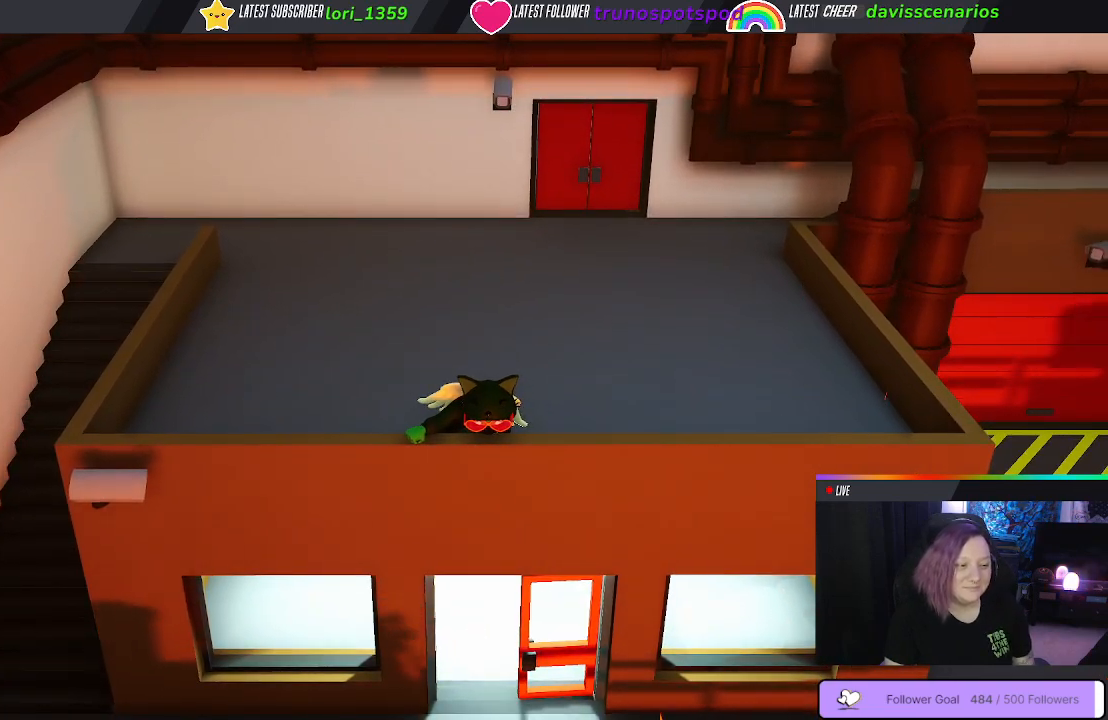
{"buttons": ["A", "L1"], "left_stick": "center", "right_stick": "center", "events": []}
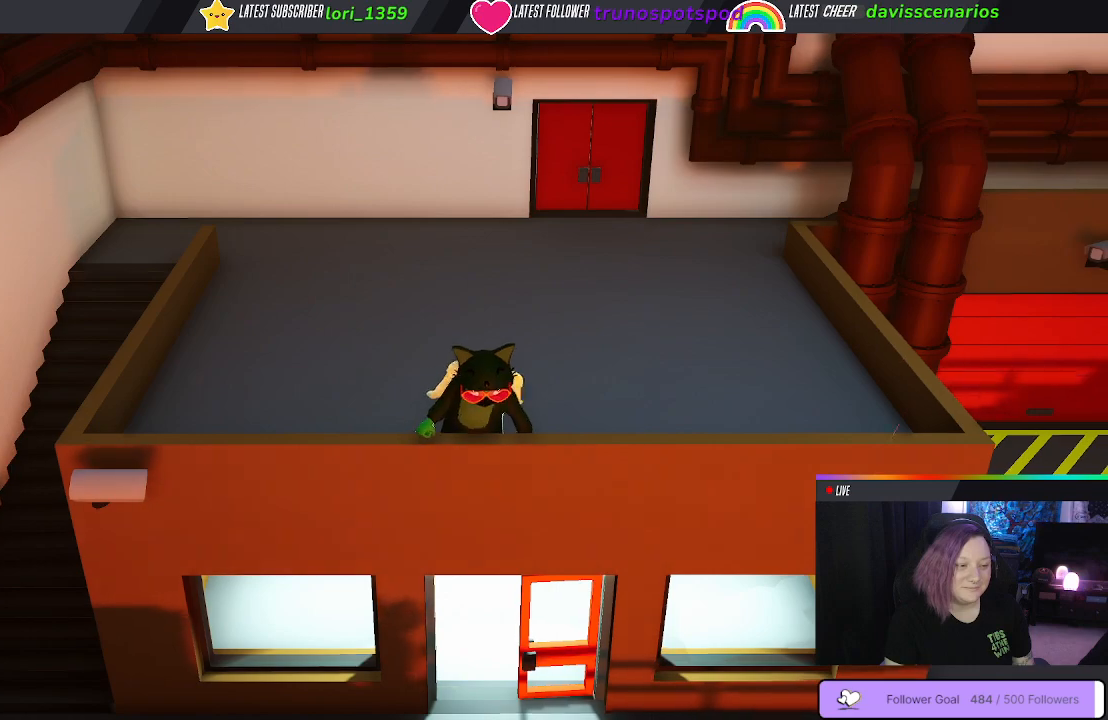
{"buttons": ["A", "L1"], "left_stick": "center", "right_stick": "center", "events": []}
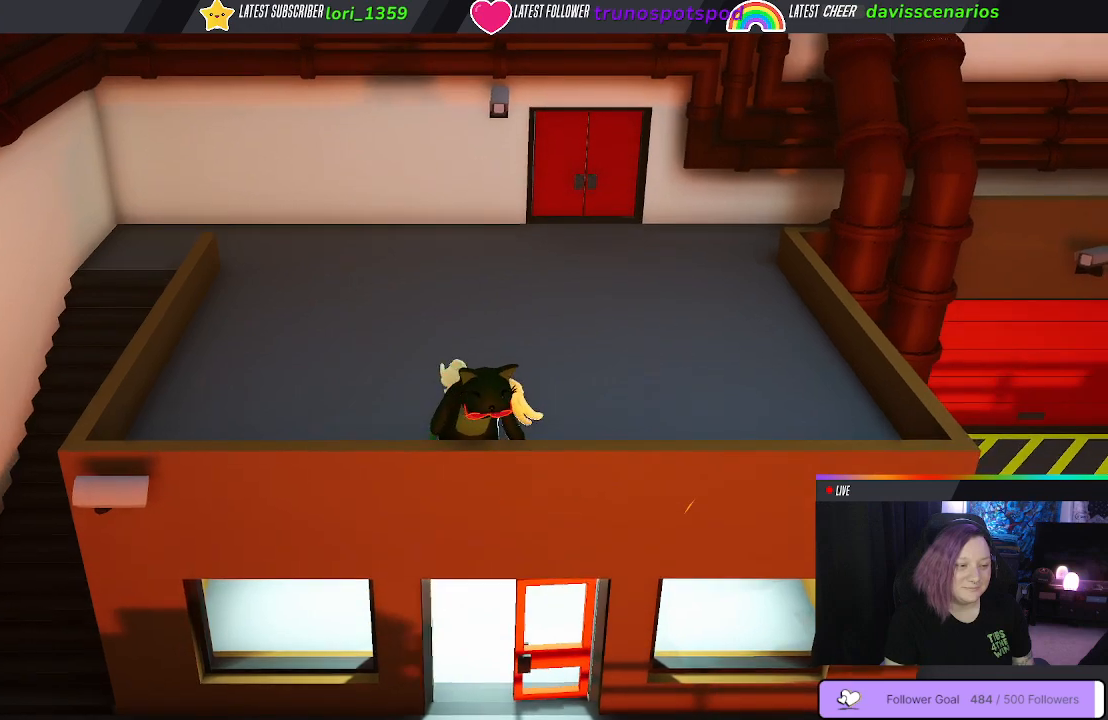
{"buttons": ["A", "R1"], "left_stick": "center", "right_stick": "center", "events": [[150, "L1", "up"], [433, "R1", "down"]]}
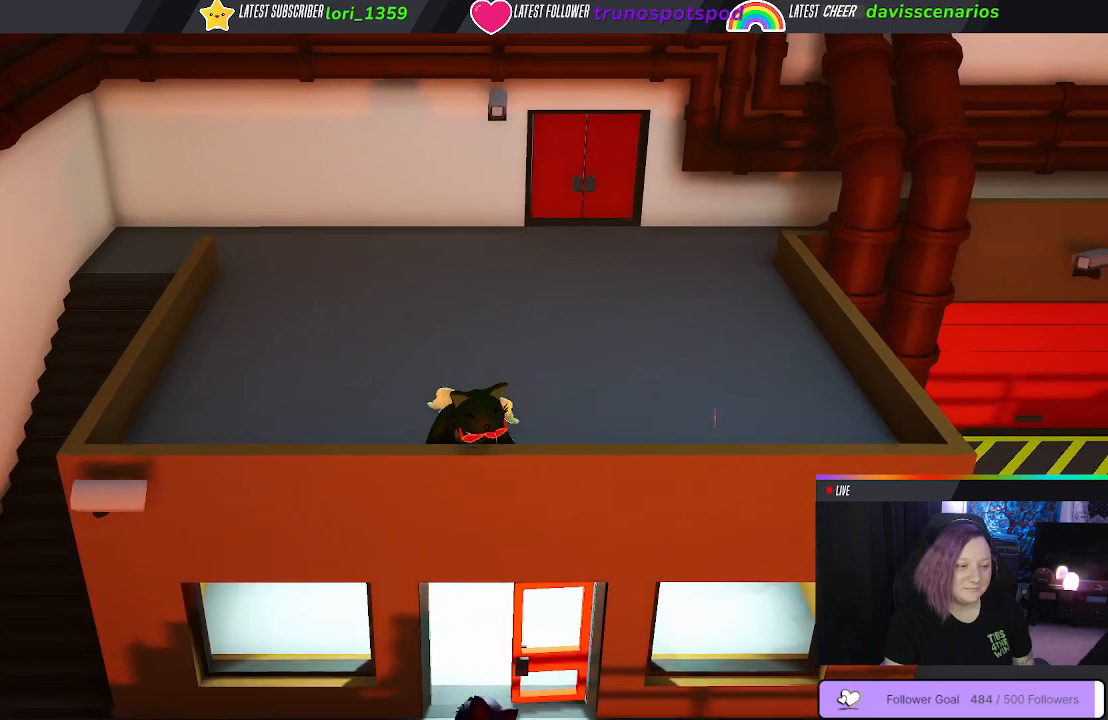
{"buttons": ["A", "R1"], "left_stick": "center", "right_stick": "center", "events": []}
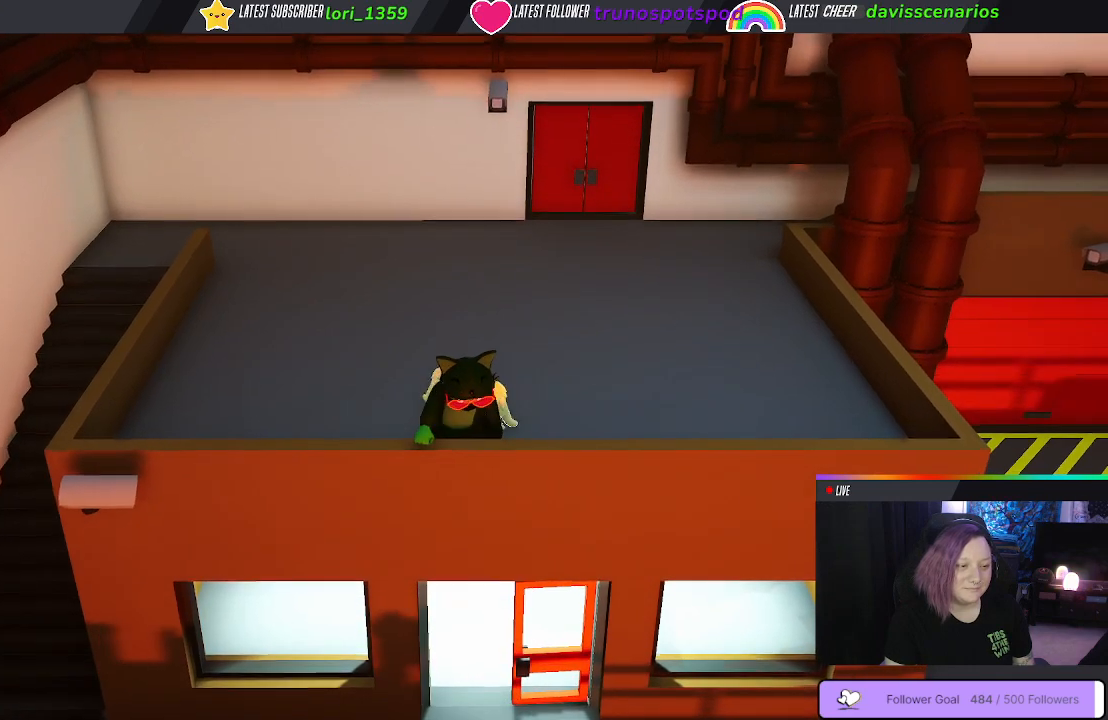
{"buttons": ["A", "R1"], "left_stick": "center", "right_stick": "center", "events": []}
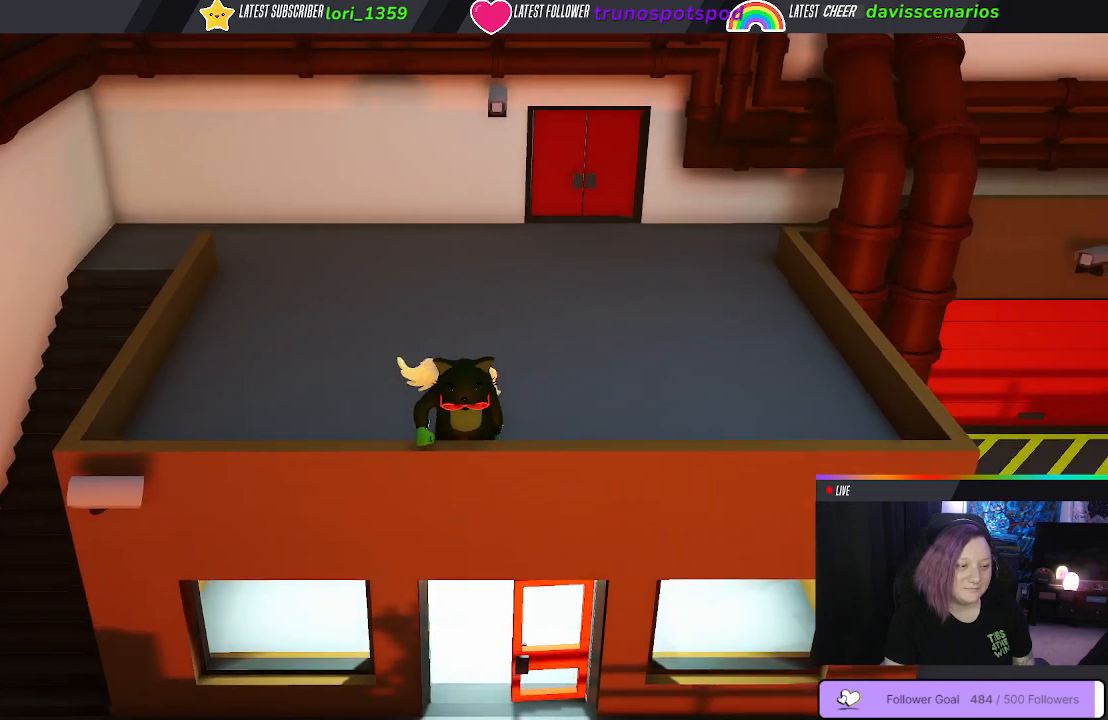
{"buttons": ["A", "R1"], "left_stick": "center", "right_stick": "center", "events": []}
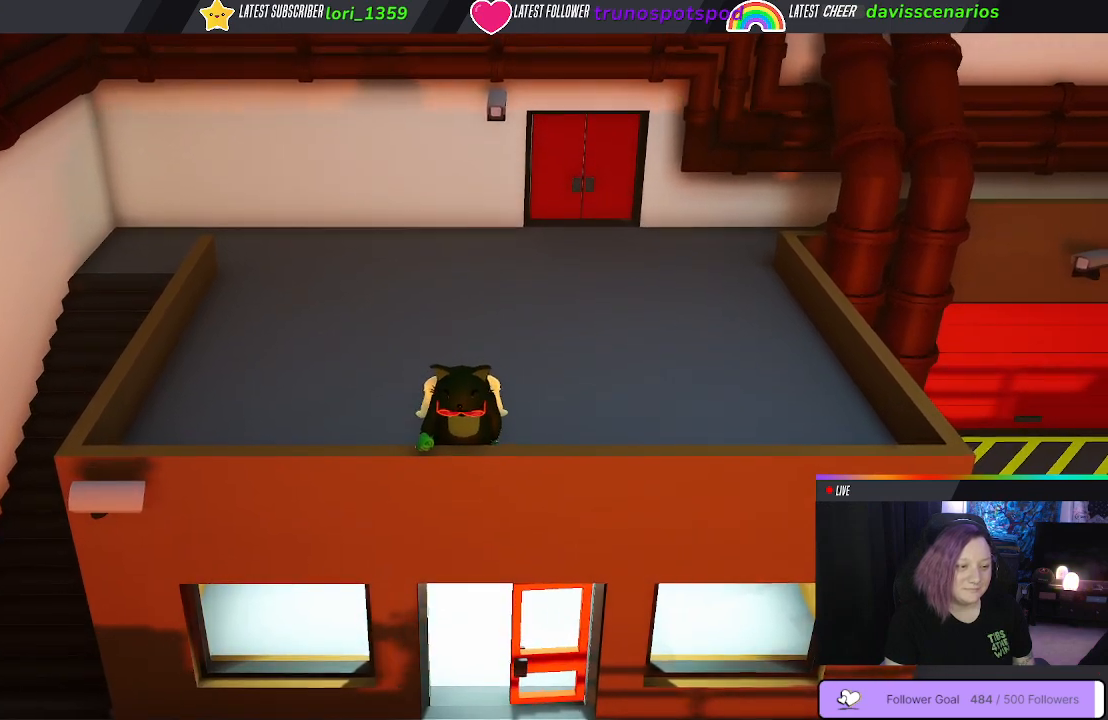
{"buttons": ["A", "R1"], "left_stick": "center", "right_stick": "center", "events": []}
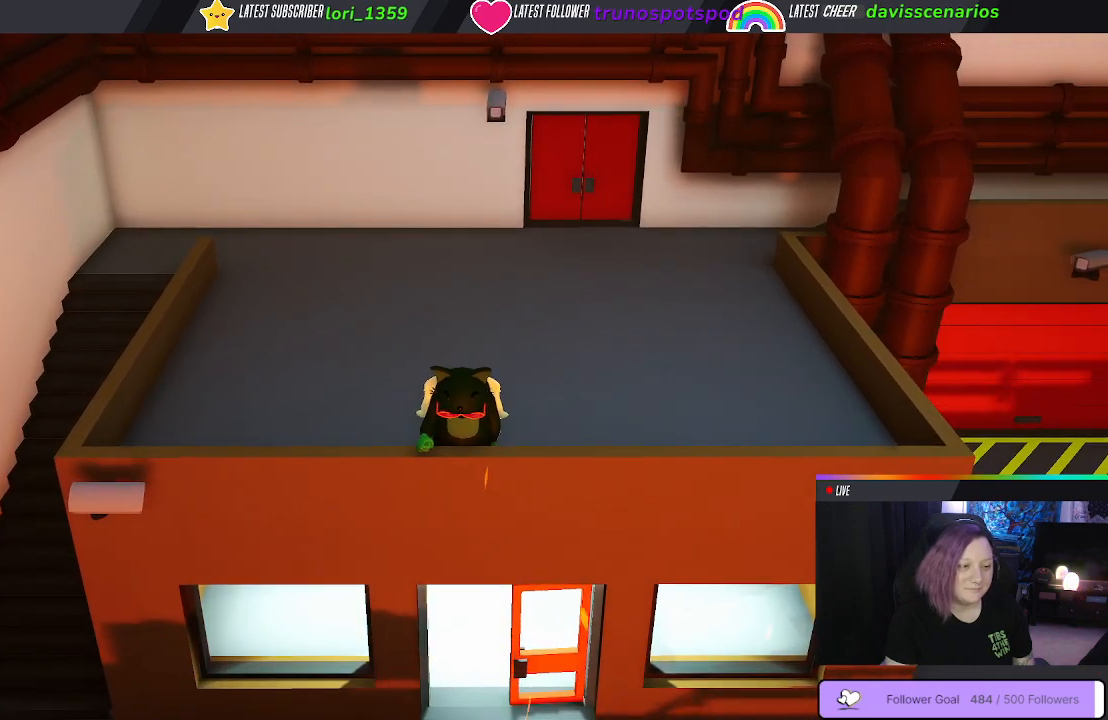
{"buttons": ["A", "R1"], "left_stick": "center", "right_stick": "center", "events": []}
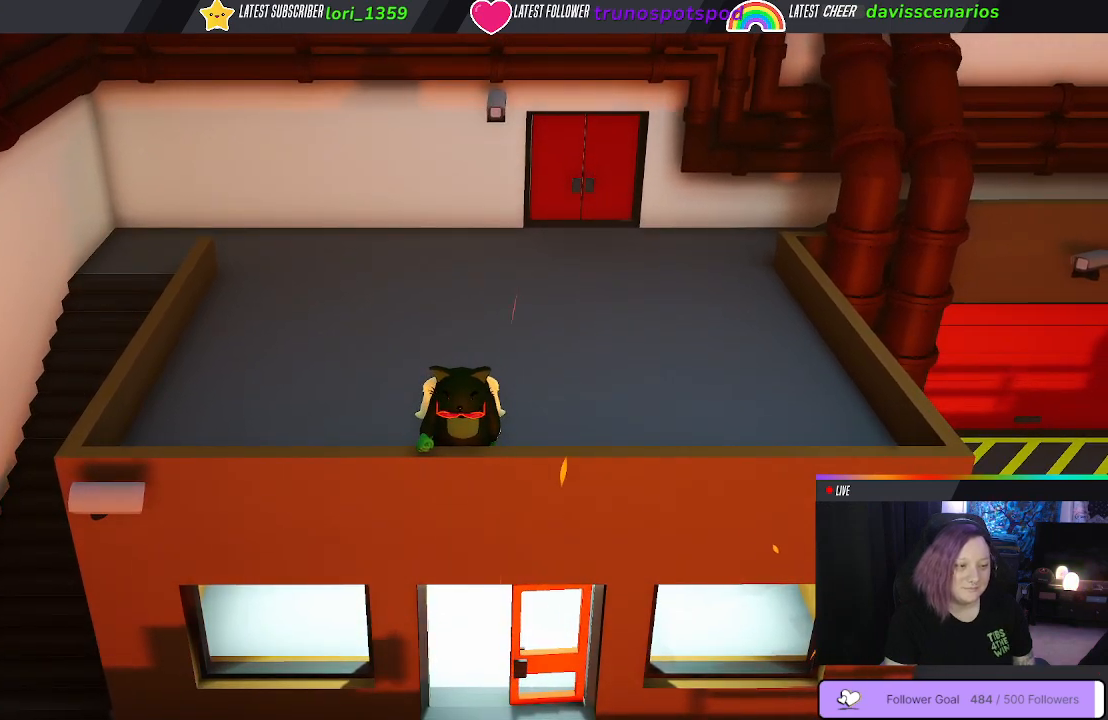
{"buttons": ["A", "R1"], "left_stick": "center", "right_stick": "center", "events": []}
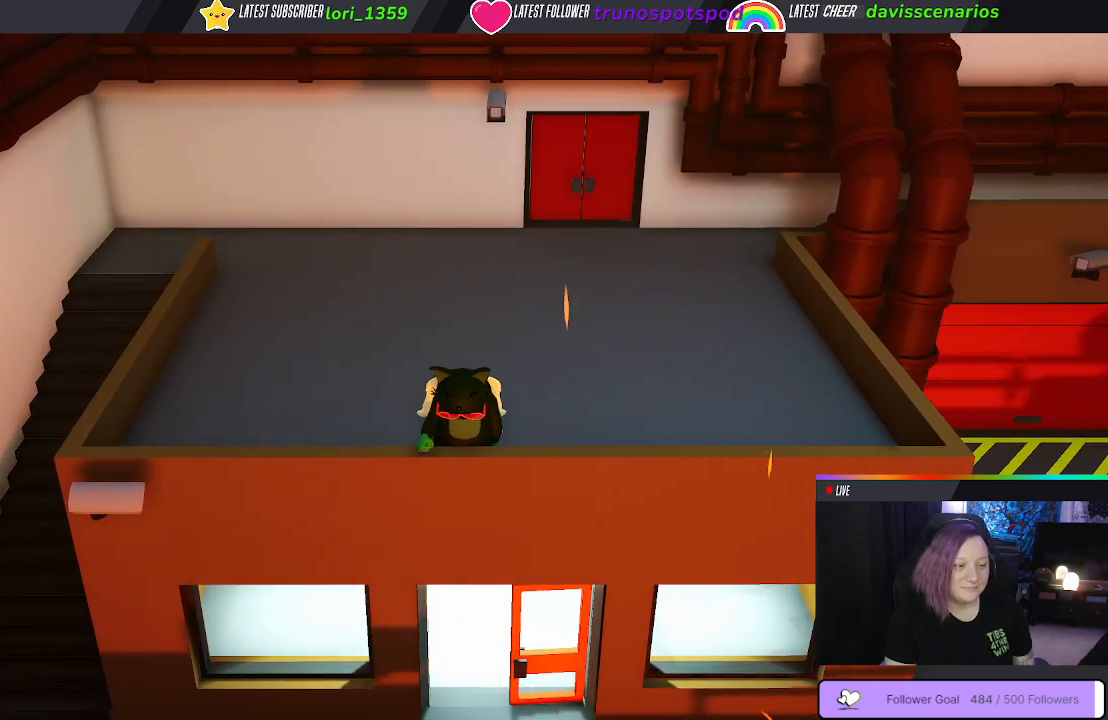
{"buttons": ["A", "R1"], "left_stick": "center", "right_stick": "center", "events": [[267, "A", "up"], [350, "A", "down"]]}
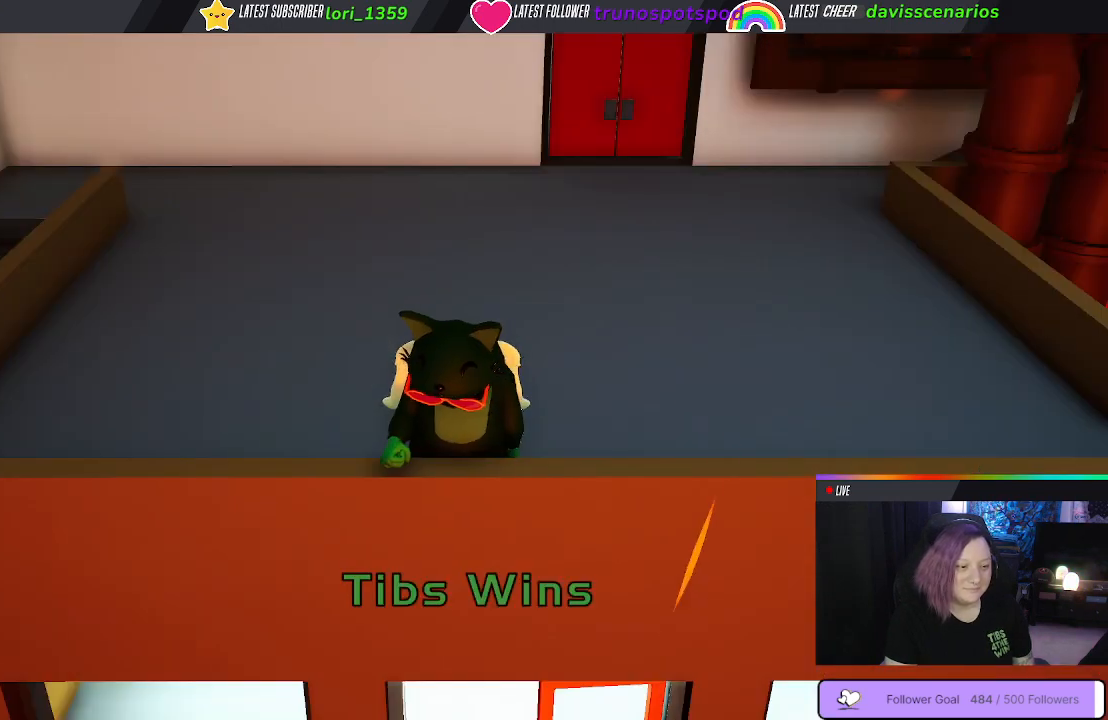
{"buttons": ["R1"], "left_stick": "center", "right_stick": "center", "events": [[100, "A", "up"]]}
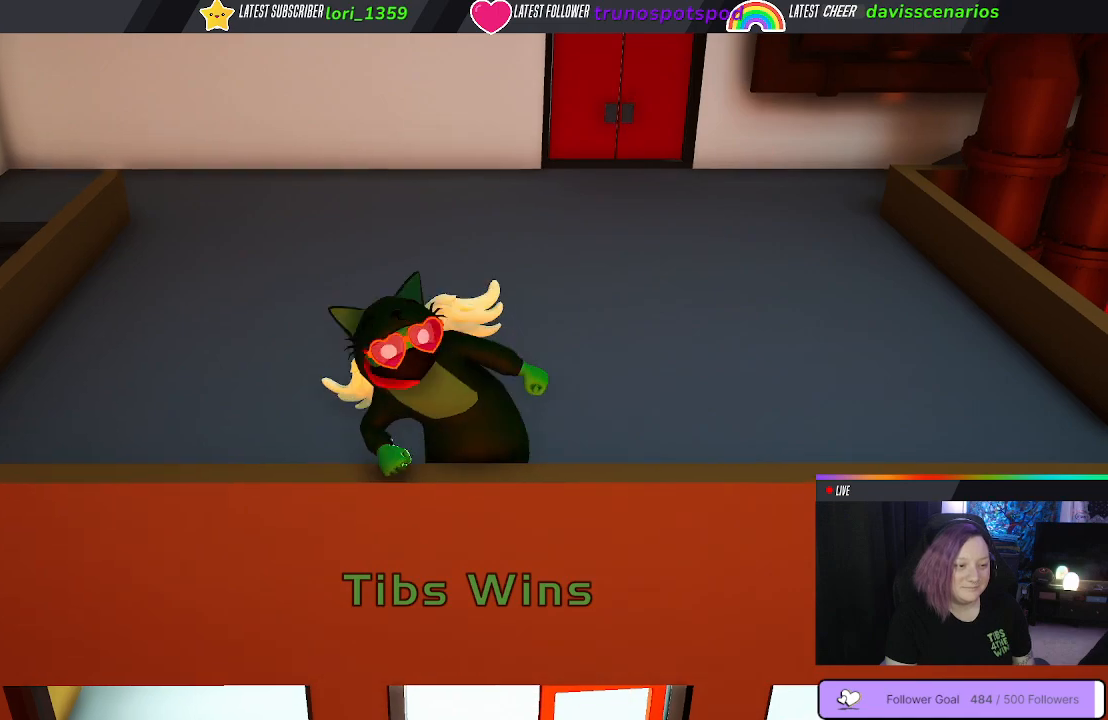
{"buttons": ["R1"], "left_stick": "center", "right_stick": "center", "events": []}
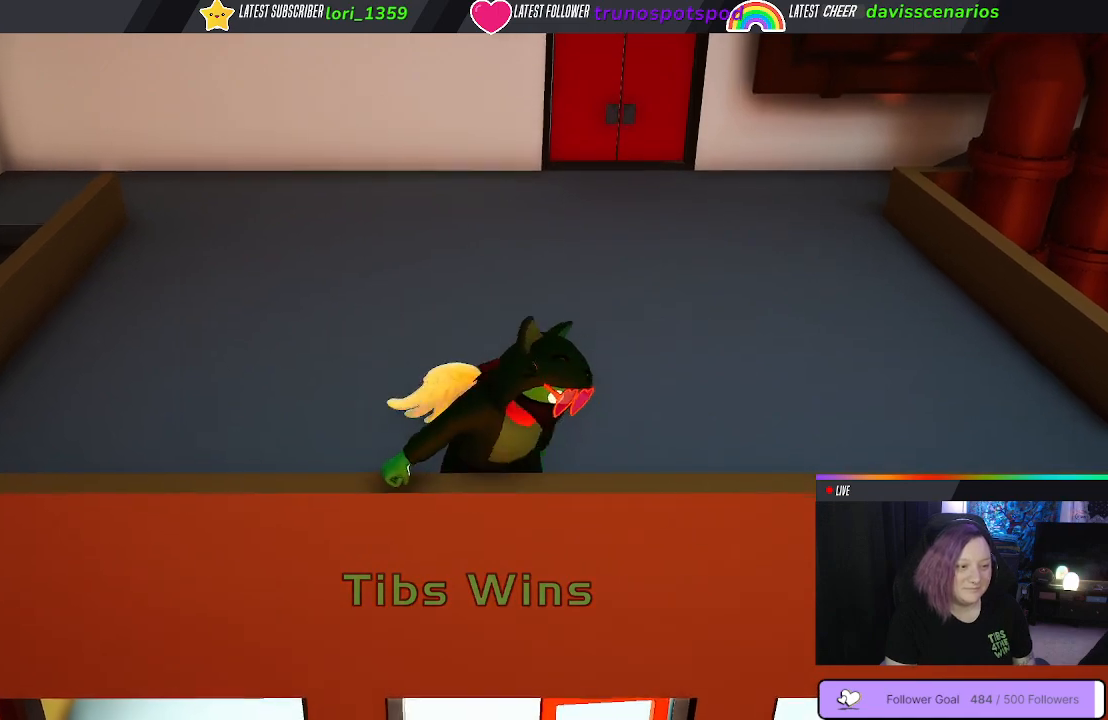
{"buttons": ["Y"], "left_stick": "center", "right_stick": "center", "events": [[17, "Y", "down"], [167, "R1", "up"]]}
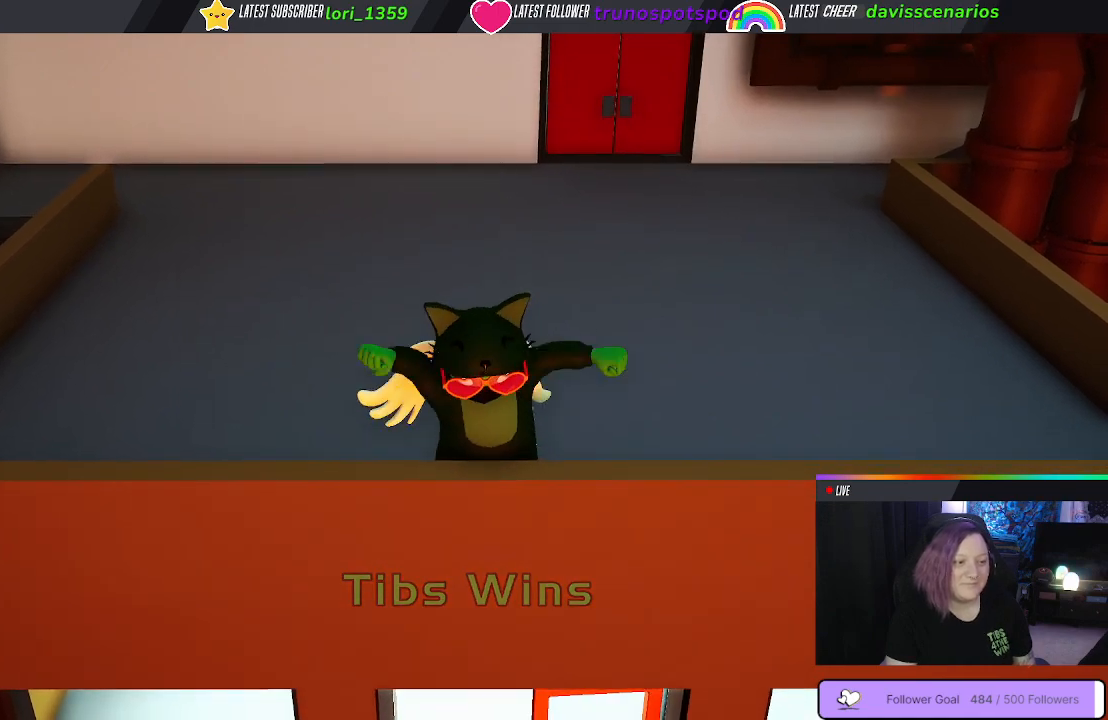
{"buttons": ["Y"], "left_stick": "center", "right_stick": "center", "events": []}
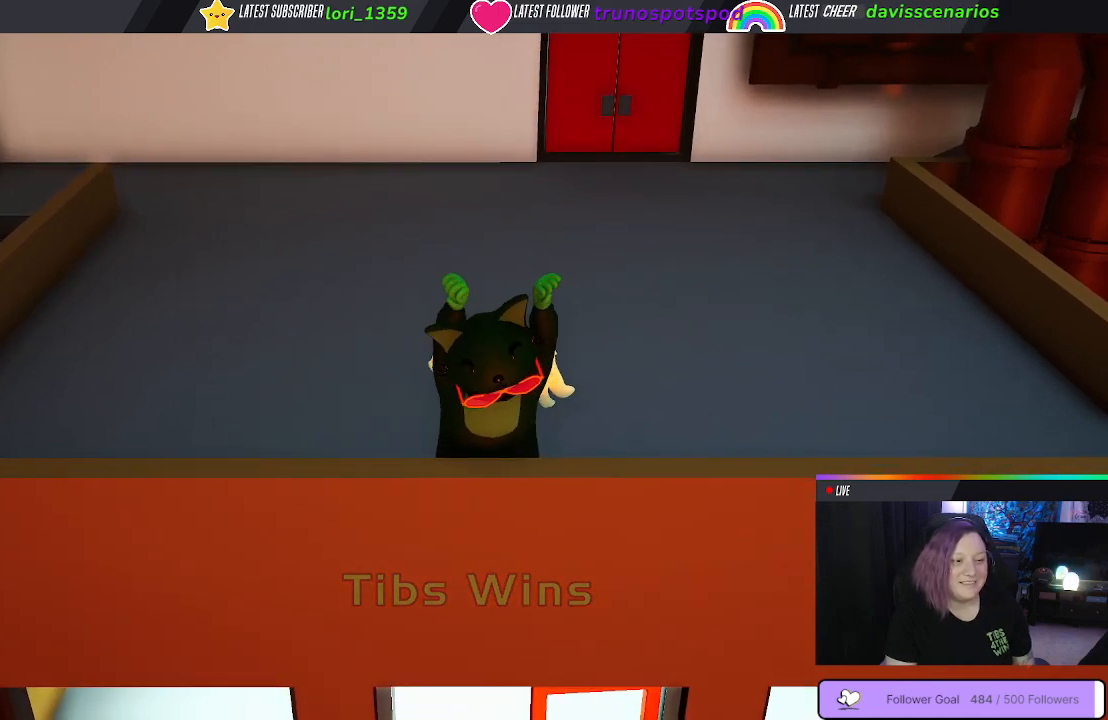
{"buttons": ["Y"], "left_stick": "center", "right_stick": "center", "events": []}
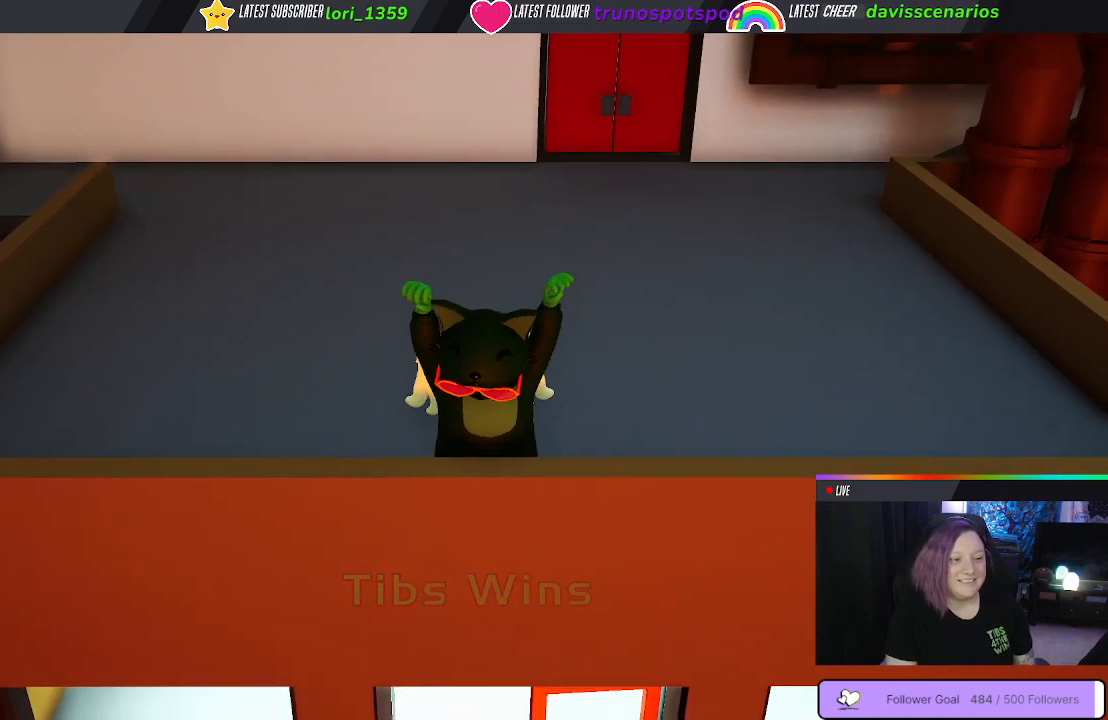
{"buttons": ["Y"], "left_stick": "center", "right_stick": "center", "events": []}
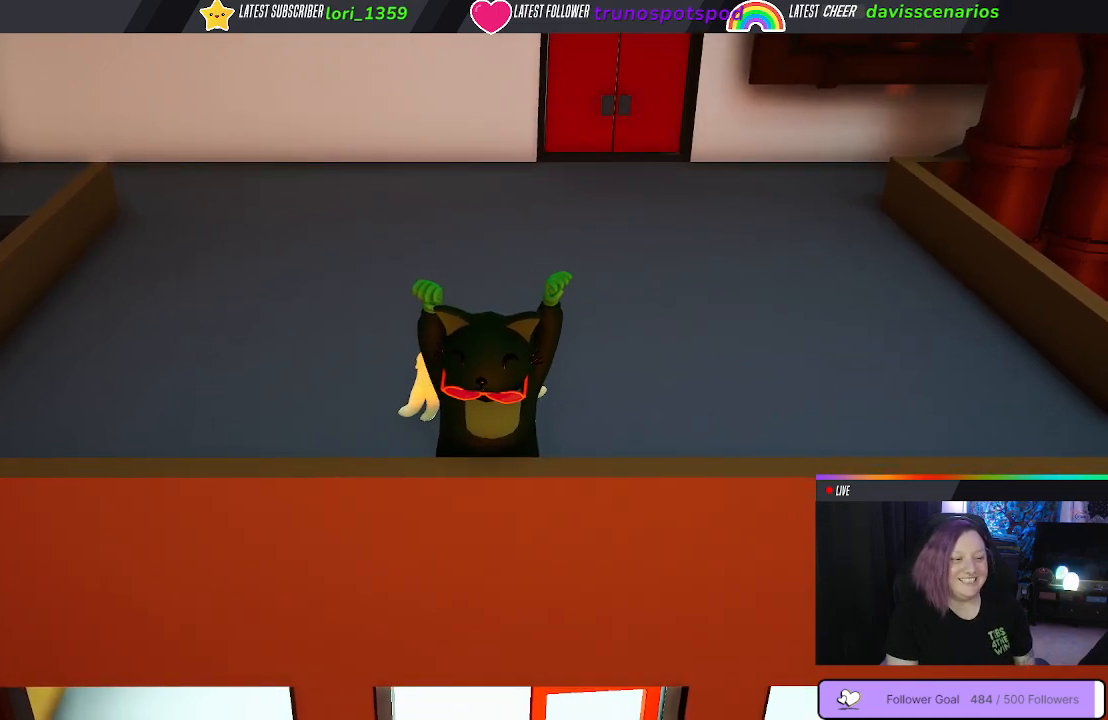
{"buttons": ["Y"], "left_stick": "center", "right_stick": "center", "events": []}
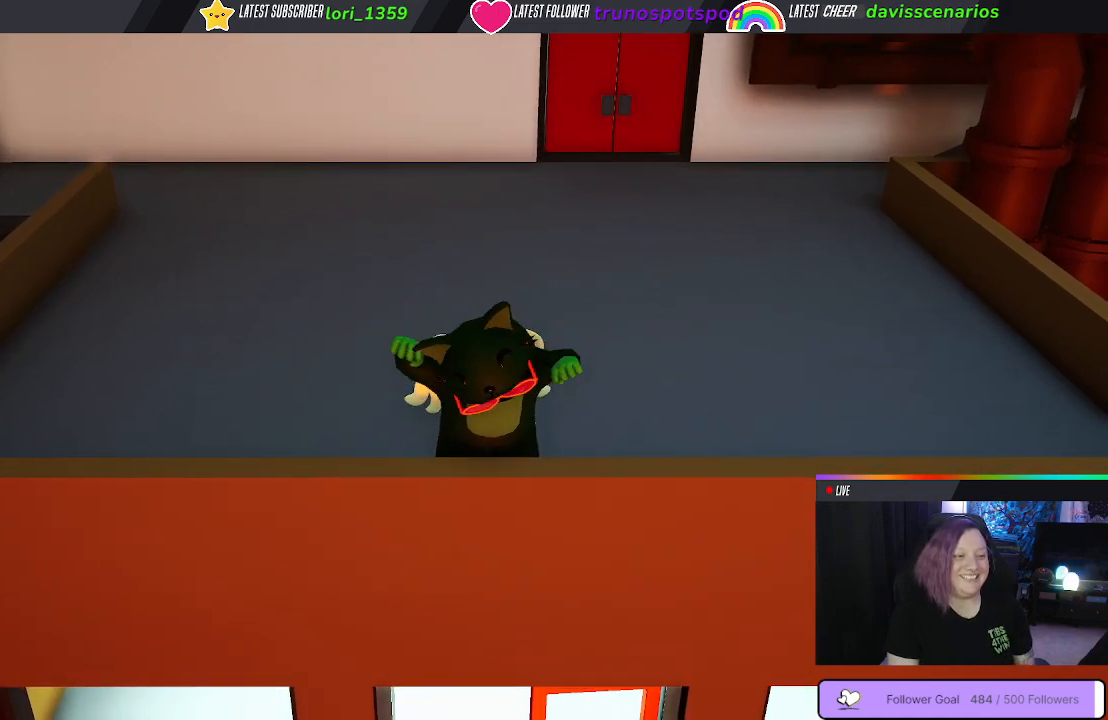
{"buttons": [], "left_stick": "center", "right_stick": "center", "events": [[500, "Y", "up"]]}
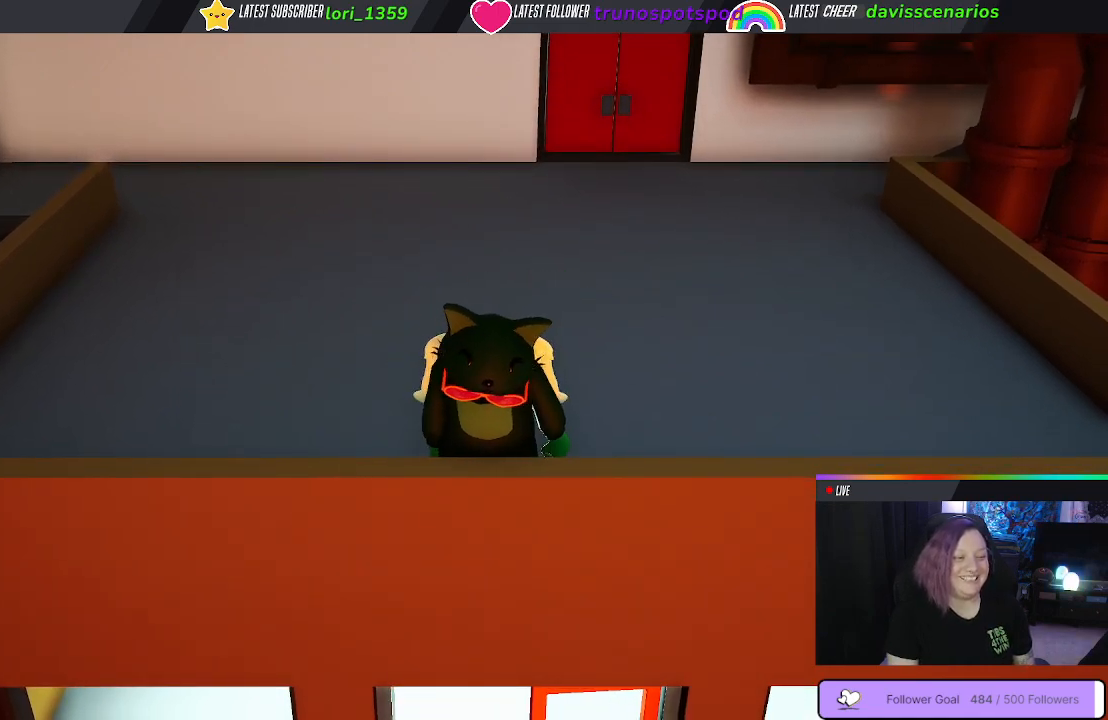
{"buttons": [], "left_stick": "center", "right_stick": "center", "events": []}
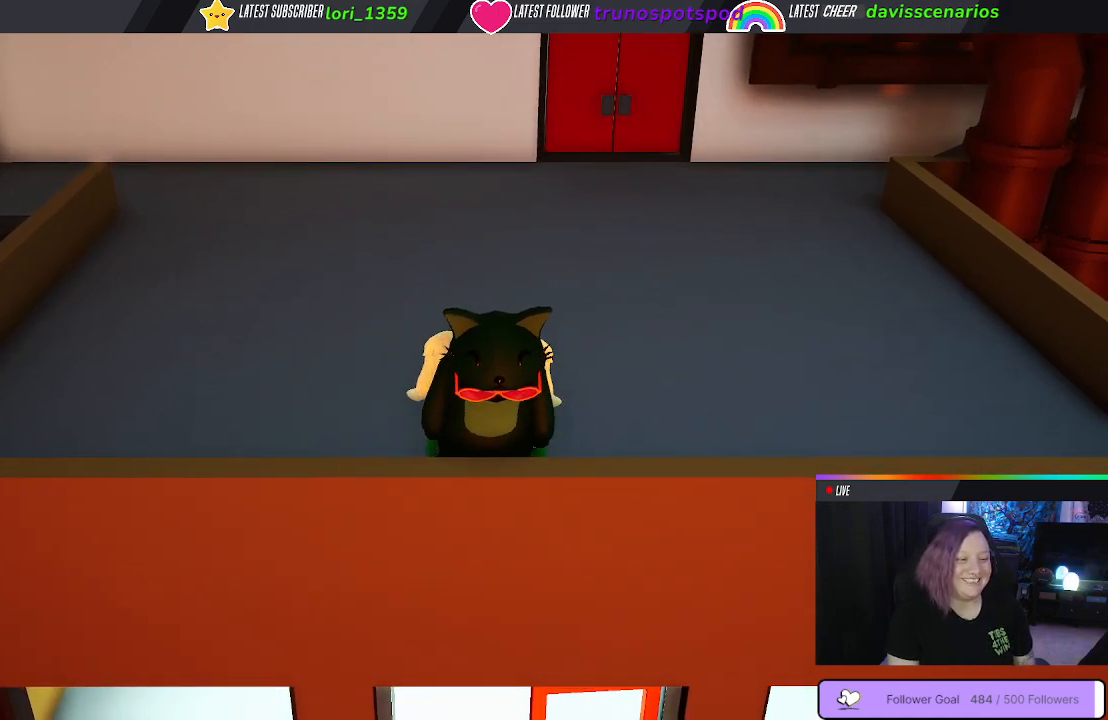
{"buttons": [], "left_stick": "center", "right_stick": "center", "events": []}
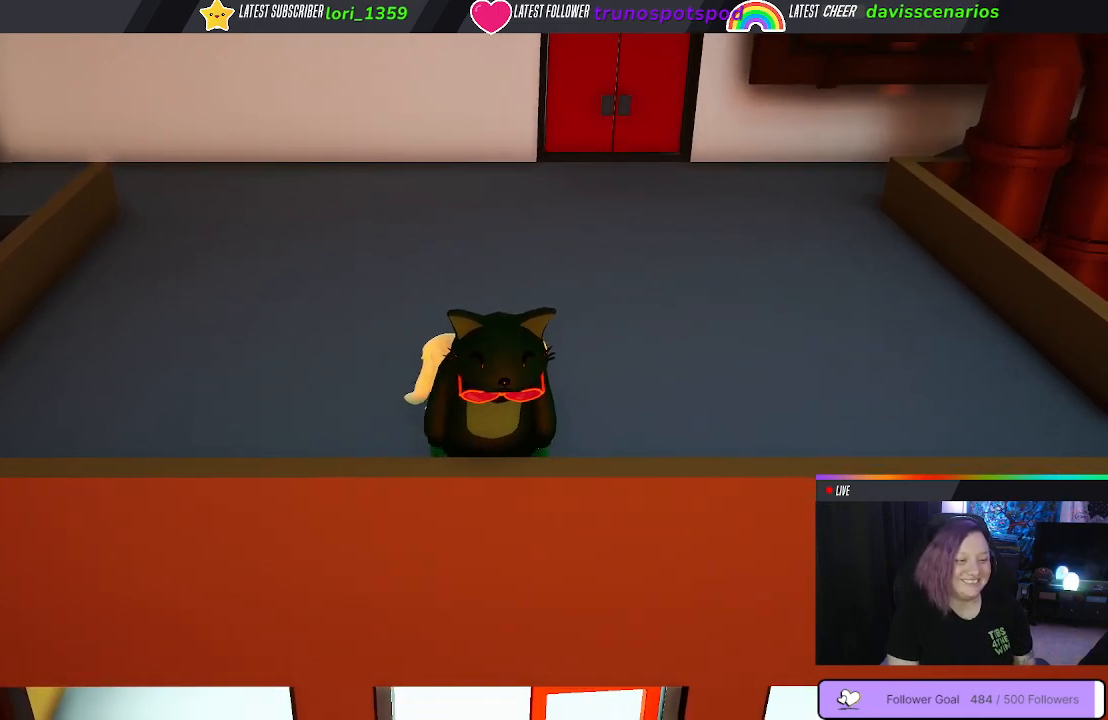
{"buttons": [], "left_stick": "center", "right_stick": "center", "events": [[250, "right_stick", "left"], [400, "right_stick", "center"]]}